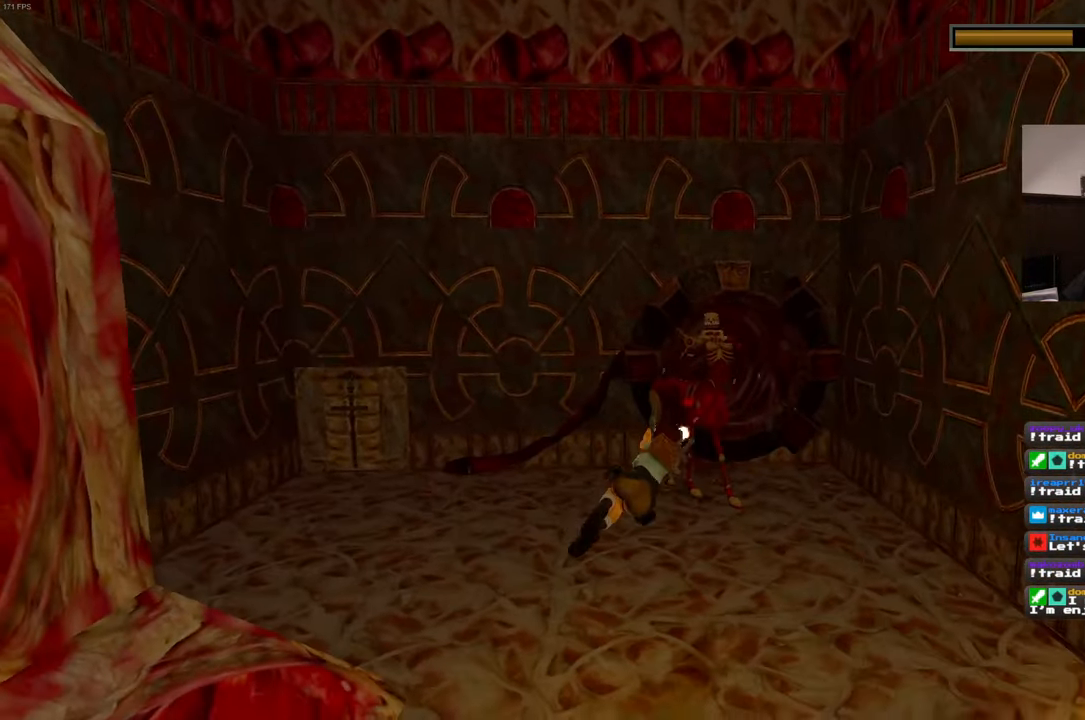
Gameplay with a controller (PlayStation layout); each line is a JSON object with the inputs held at the frame after it (dt_ms = milliseconds from this image to that frame). "events" lists button and stick changes between this image and that frame as [ms after this image, input, new state], when the widget could be followed in between. Not read: L3 R3 START.
{"dt_ms": 500, "buttons": ["SQUARE", "L2", "R2"], "left_stick": "down", "right_stick": "center"}
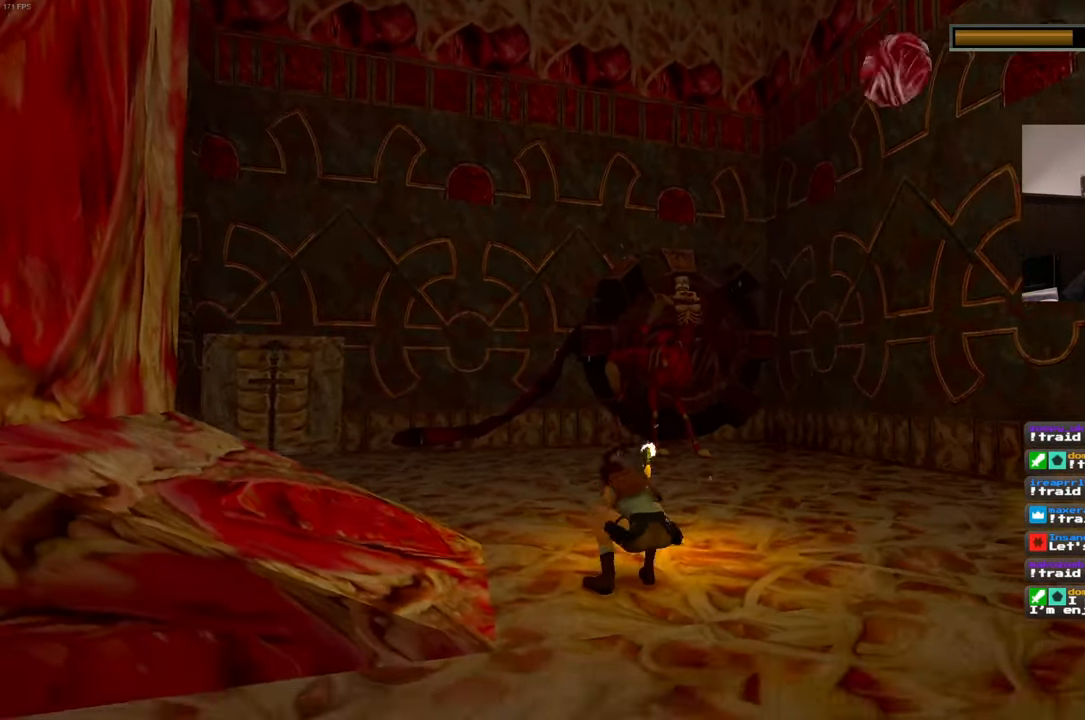
{"dt_ms": 500, "buttons": ["SQUARE"], "left_stick": "down", "right_stick": "center"}
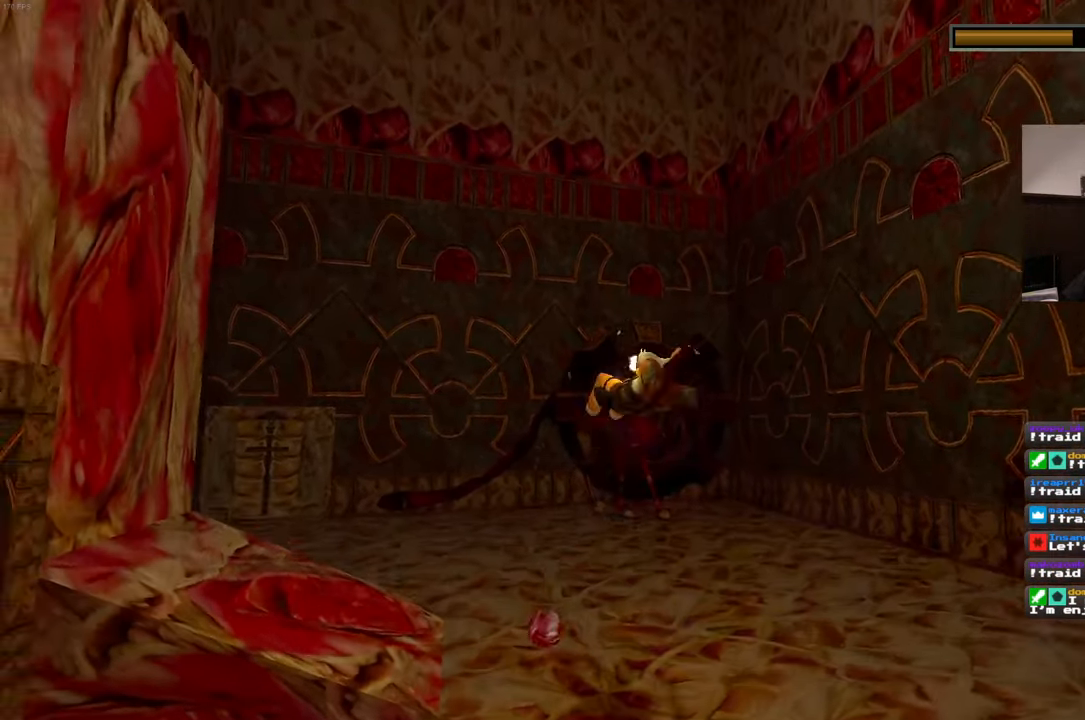
{"dt_ms": 500, "buttons": [], "left_stick": "center", "right_stick": "center", "events": [[167, "SQUARE", "up"], [167, "left_stick", "center"], [417, "DPAD_LEFT", "down"], [467, "DPAD_LEFT", "up"]]}
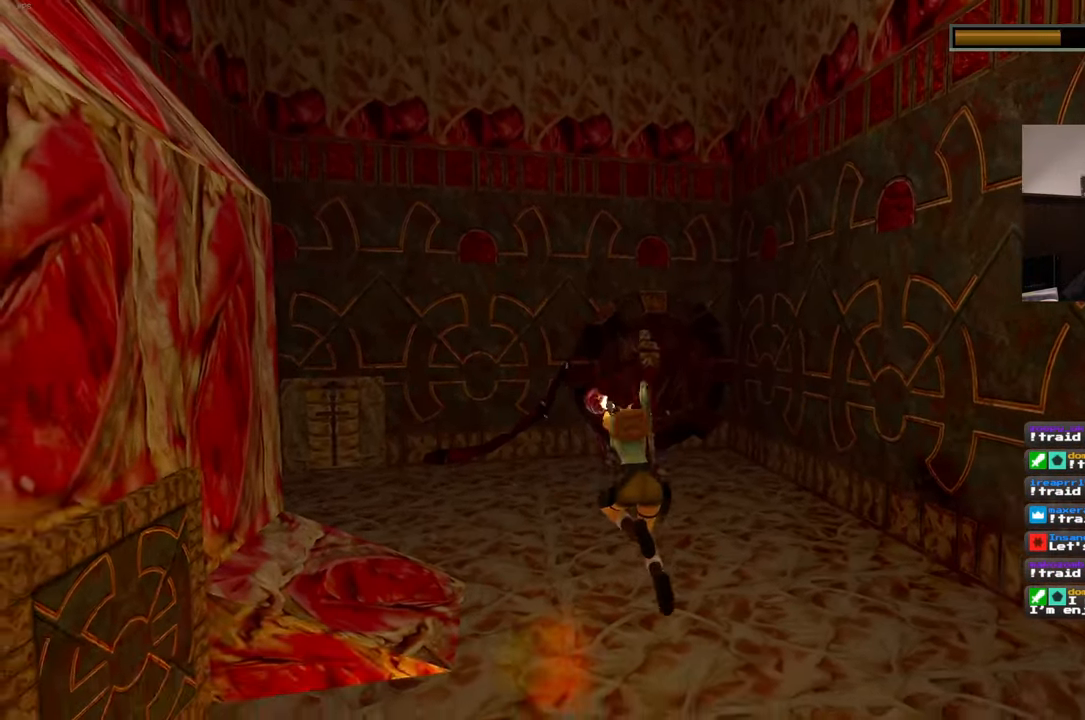
{"dt_ms": 1000, "buttons": ["SQUARE", "R2"], "left_stick": "right", "right_stick": "center"}
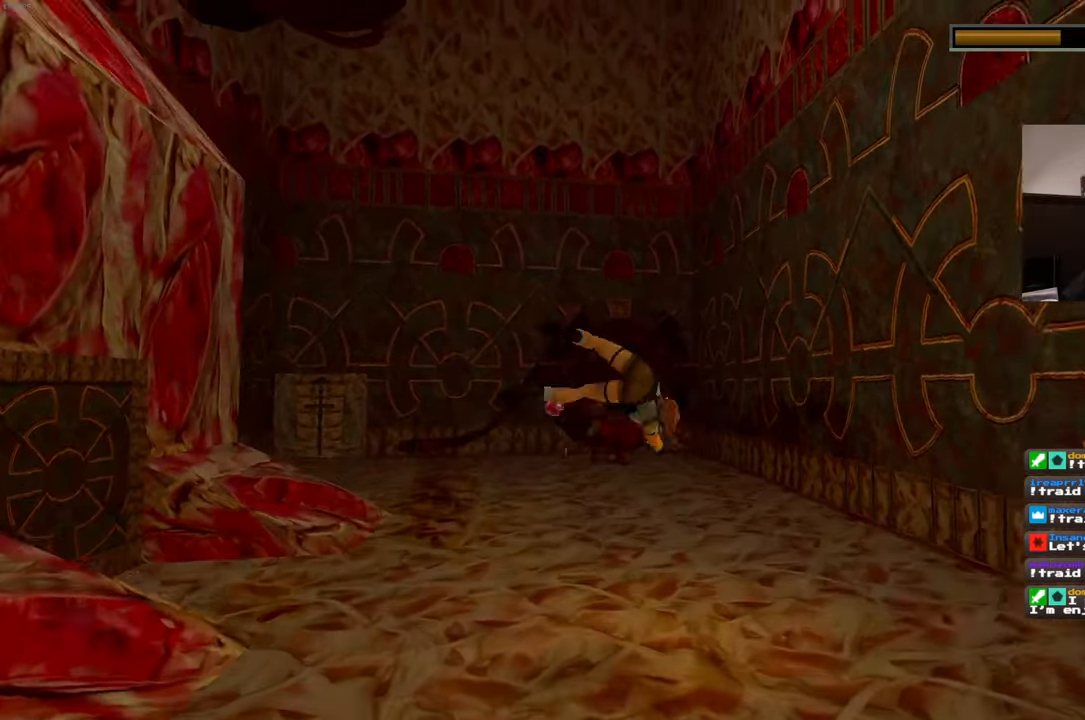
{"dt_ms": 500, "buttons": [], "left_stick": "up", "right_stick": "center", "events": [[100, "R2", "up"], [100, "SQUARE", "up"], [150, "left_stick", "center"], [384, "left_stick", "up-left"], [484, "left_stick", "up"]]}
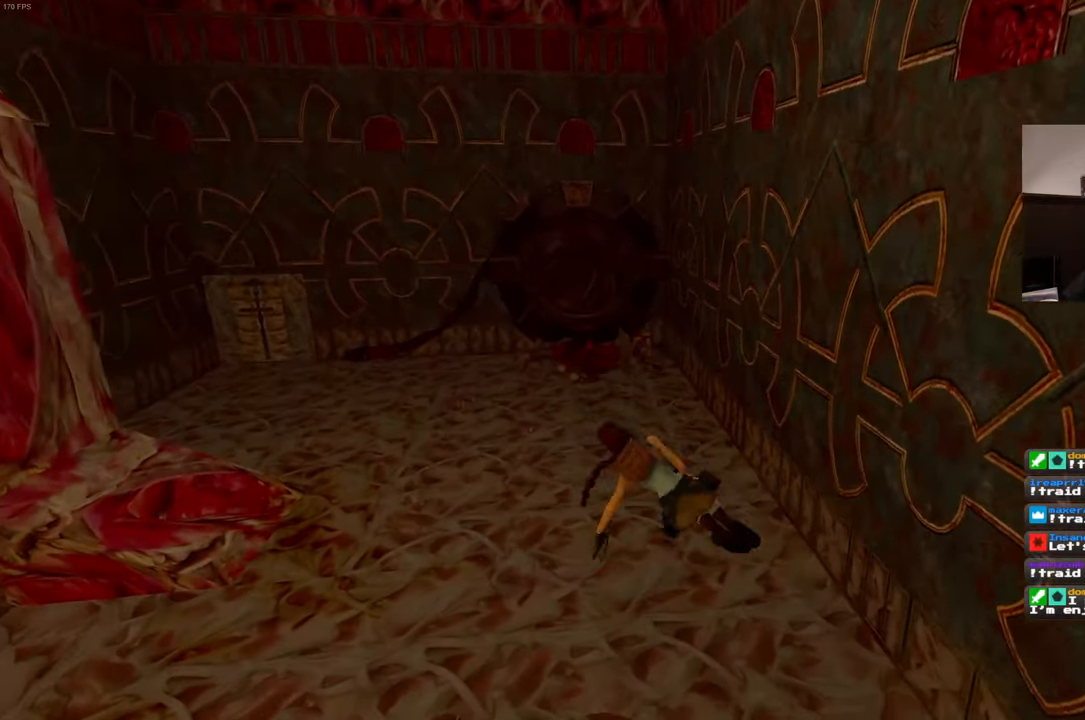
{"dt_ms": 500, "buttons": [], "left_stick": "up", "right_stick": "left", "events": [[350, "right_stick", "left"]]}
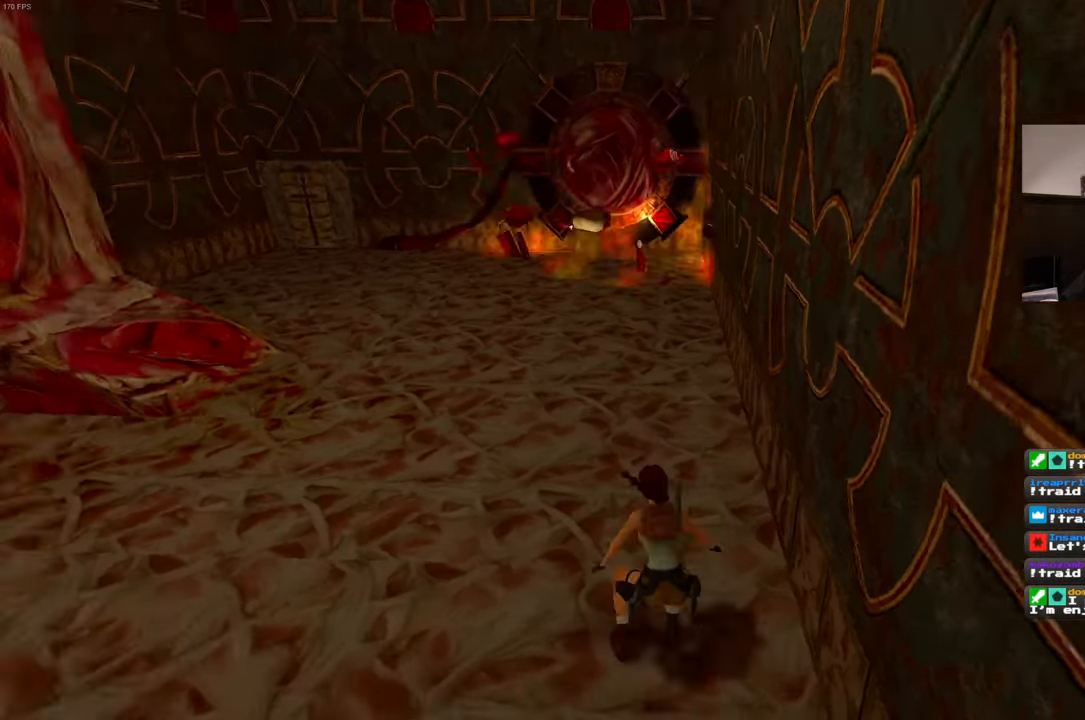
{"dt_ms": 500, "buttons": [], "left_stick": "up", "right_stick": "center", "events": [[50, "right_stick", "center"], [317, "right_stick", "left"], [467, "right_stick", "center"]]}
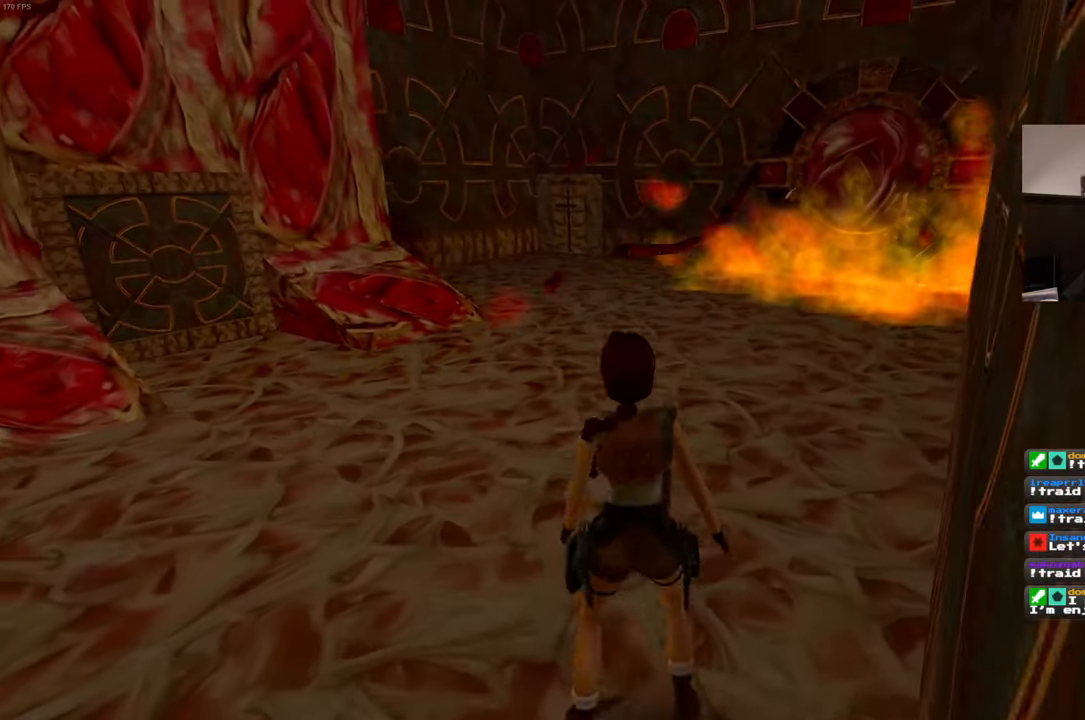
{"dt_ms": 500, "buttons": ["SQUARE"], "left_stick": "up", "right_stick": "center", "events": [[167, "SQUARE", "down"]]}
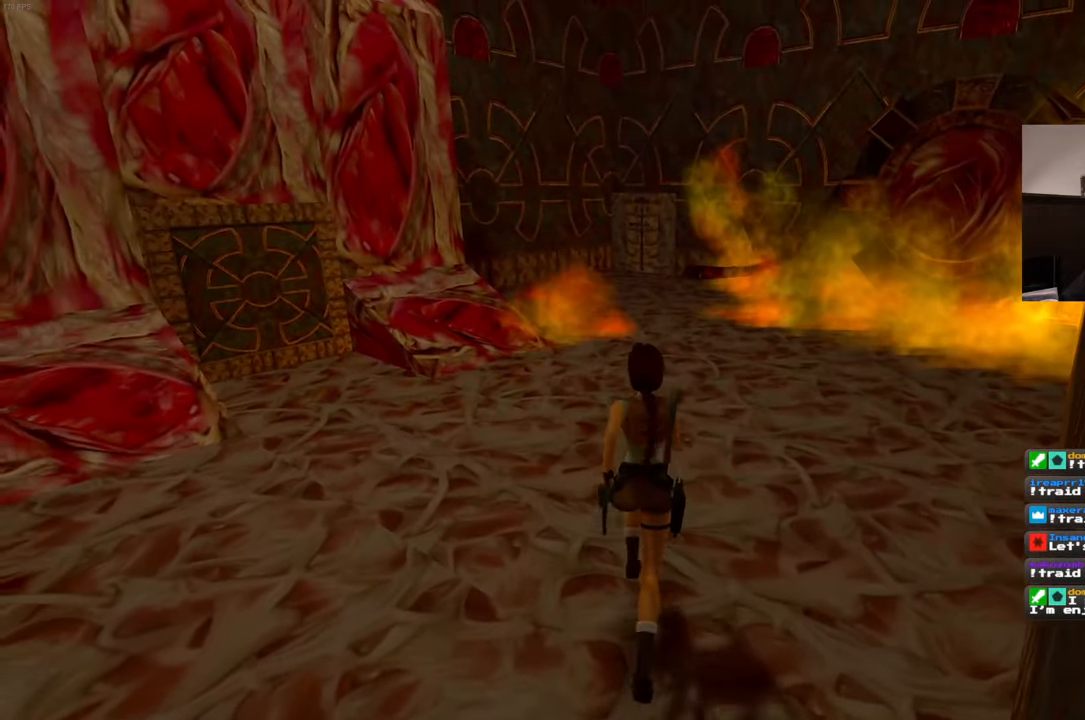
{"dt_ms": 500, "buttons": [], "left_stick": "center", "right_stick": "center", "events": [[450, "left_stick", "center"], [467, "SQUARE", "up"]]}
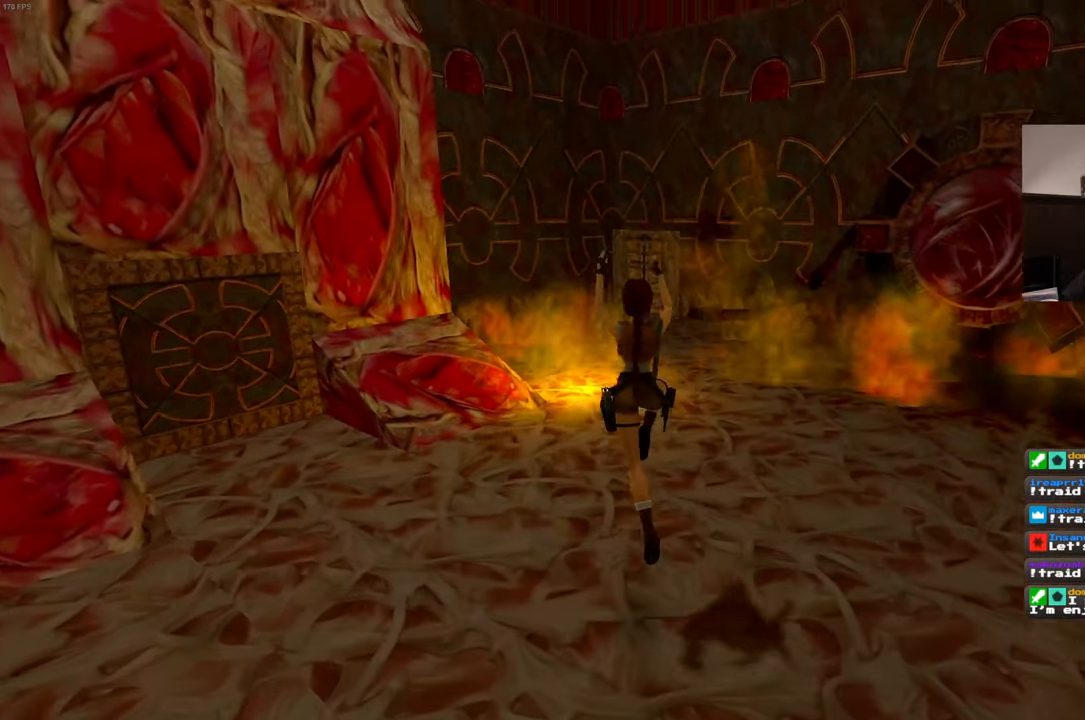
{"dt_ms": 500, "buttons": [], "left_stick": "center", "right_stick": "center", "events": []}
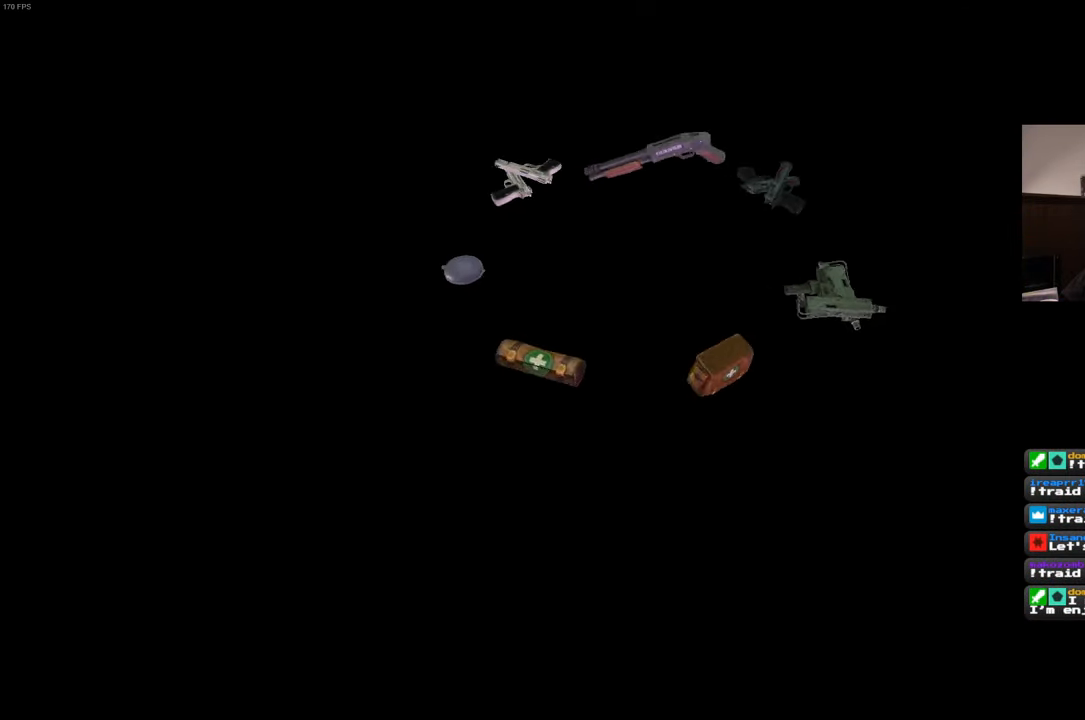
{"dt_ms": 500, "buttons": [], "left_stick": "center", "right_stick": "center", "events": []}
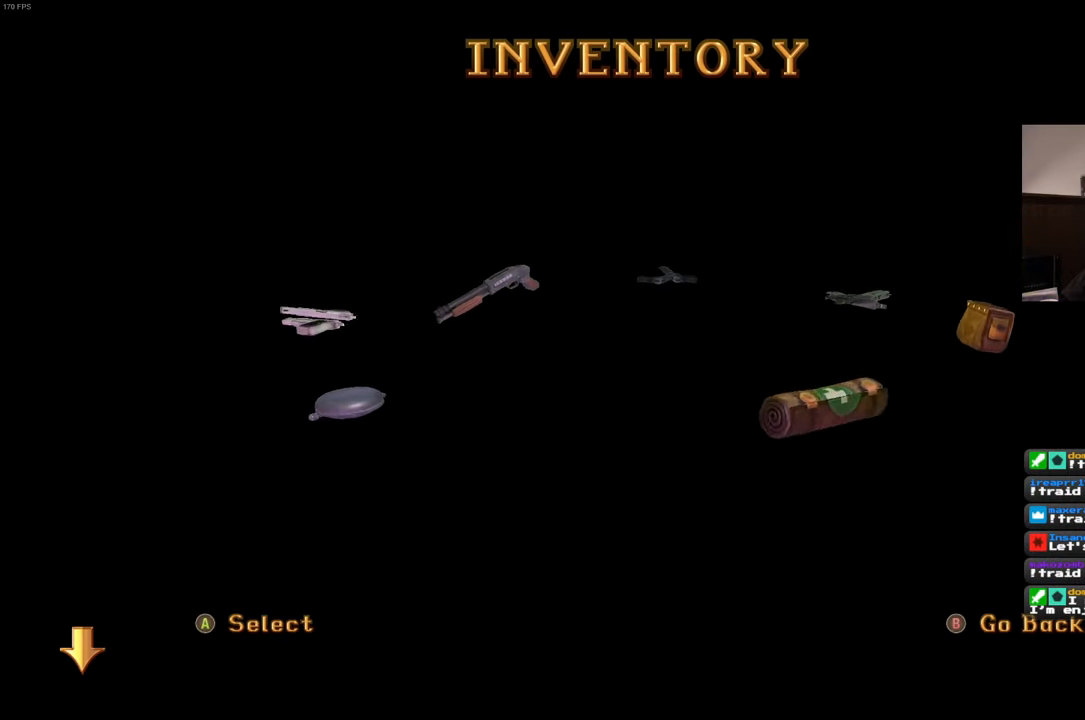
{"dt_ms": 500, "buttons": [], "left_stick": "center", "right_stick": "center", "events": []}
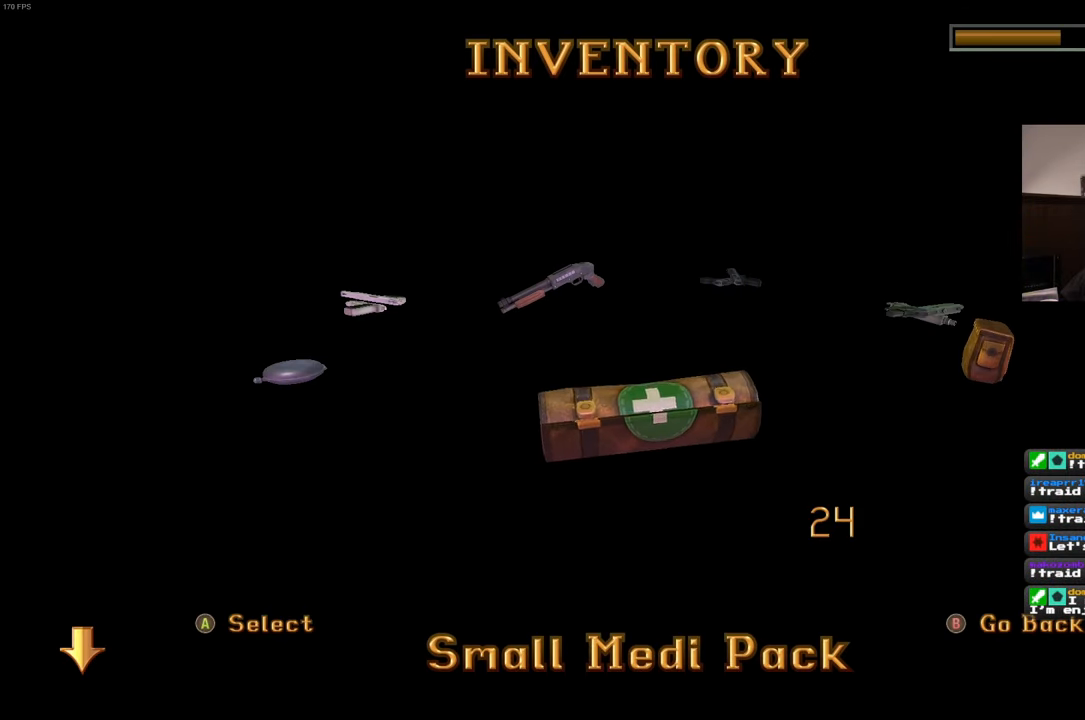
{"dt_ms": 500, "buttons": [], "left_stick": "center", "right_stick": "center", "events": []}
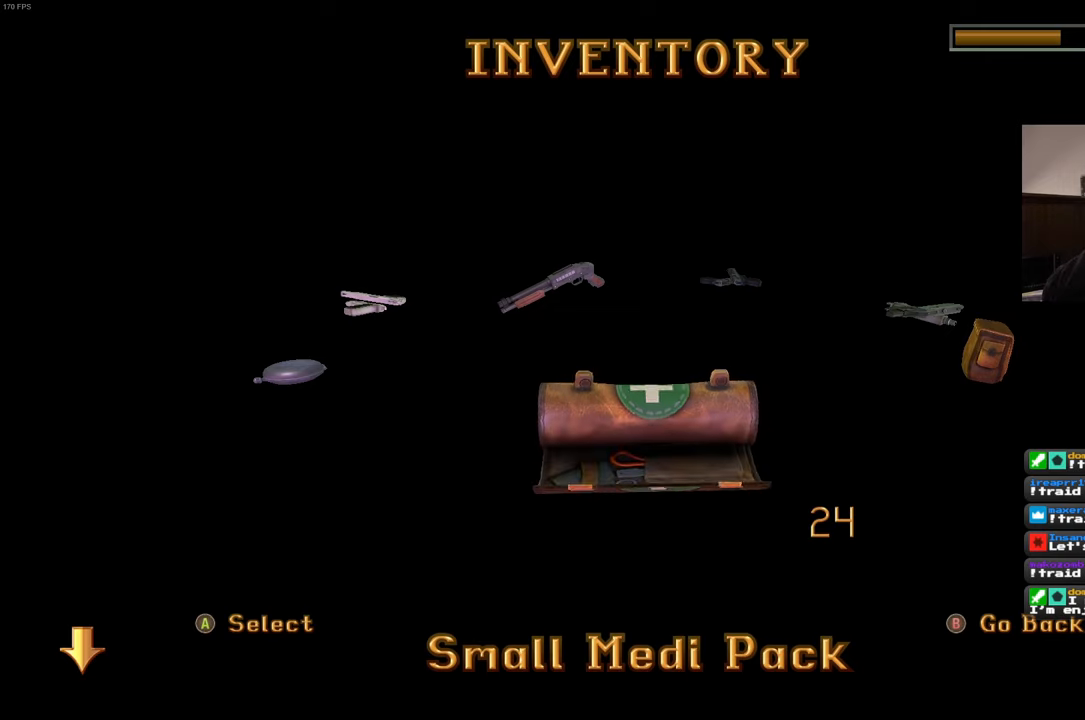
{"dt_ms": 500, "buttons": [], "left_stick": "center", "right_stick": "center", "events": []}
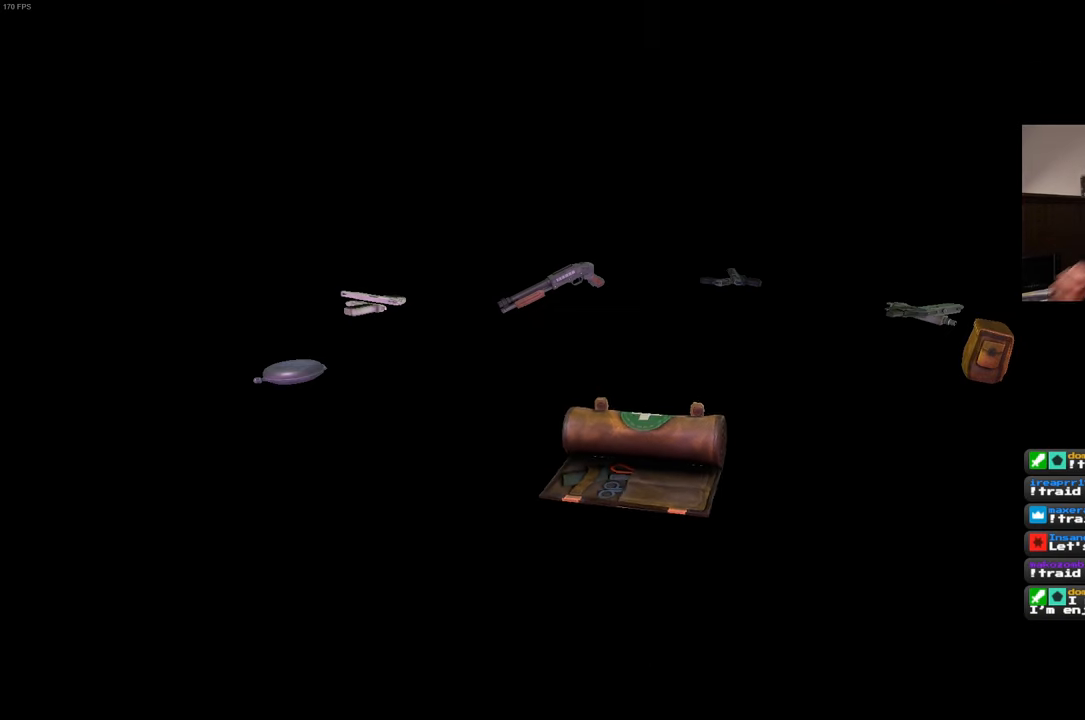
{"dt_ms": 500, "buttons": [], "left_stick": "center", "right_stick": "center", "events": []}
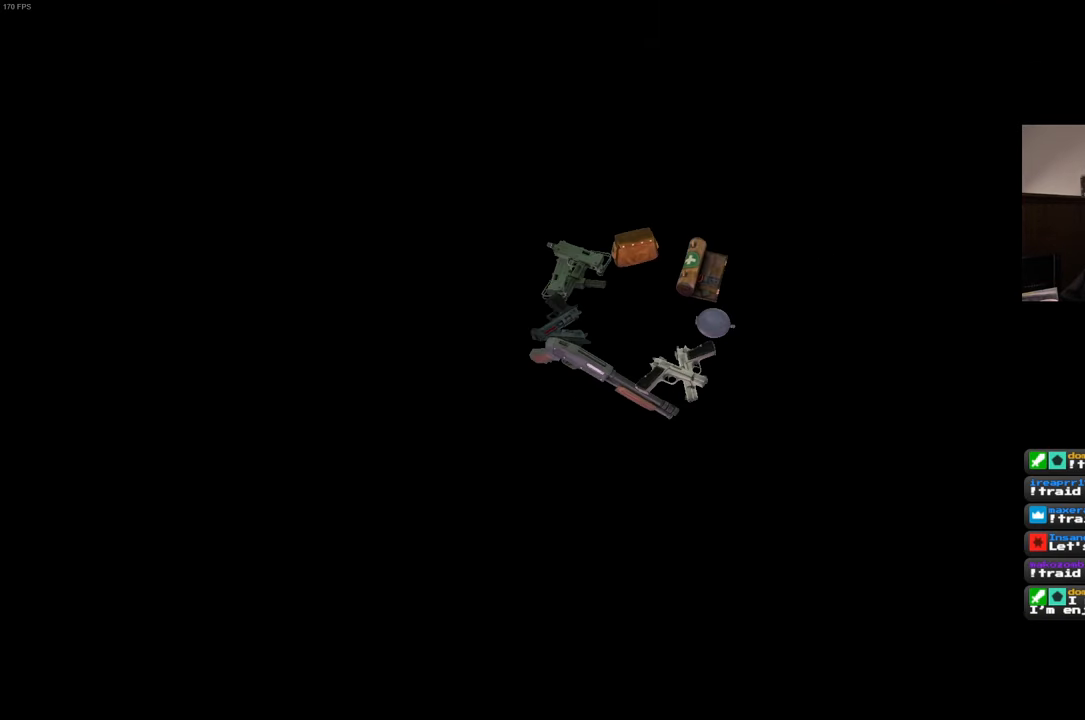
{"dt_ms": 500, "buttons": [], "left_stick": "up", "right_stick": "center", "events": [[50, "left_stick", "up"]]}
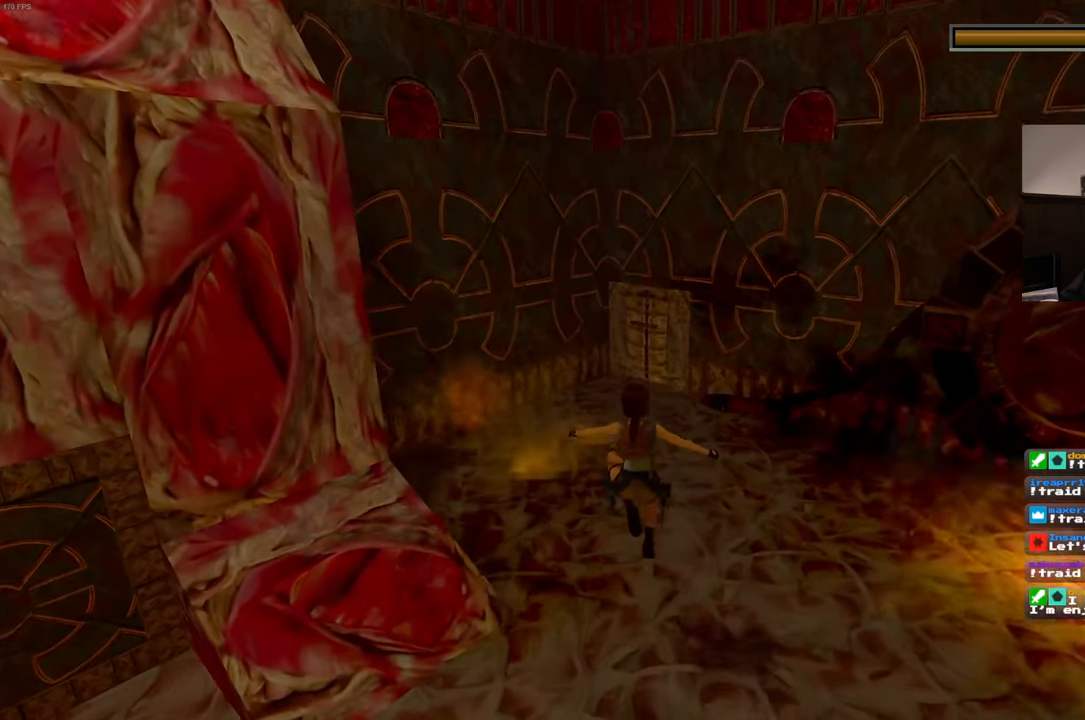
{"dt_ms": 500, "buttons": [], "left_stick": "up", "right_stick": "center", "events": []}
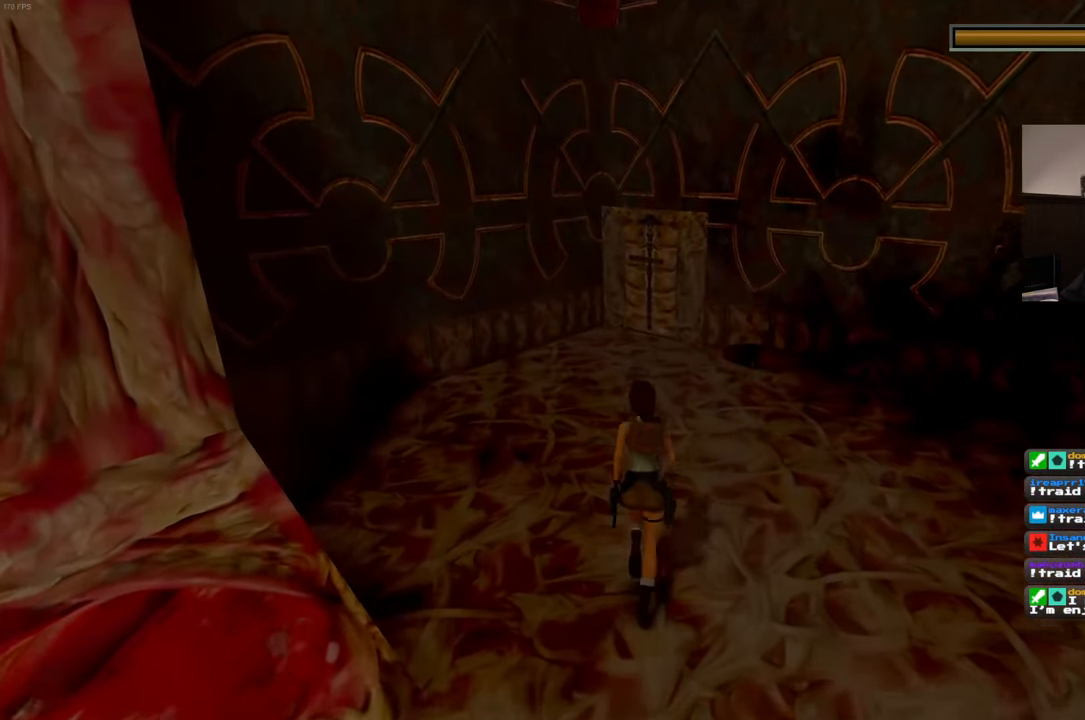
{"dt_ms": 500, "buttons": [], "left_stick": "up", "right_stick": "center", "events": []}
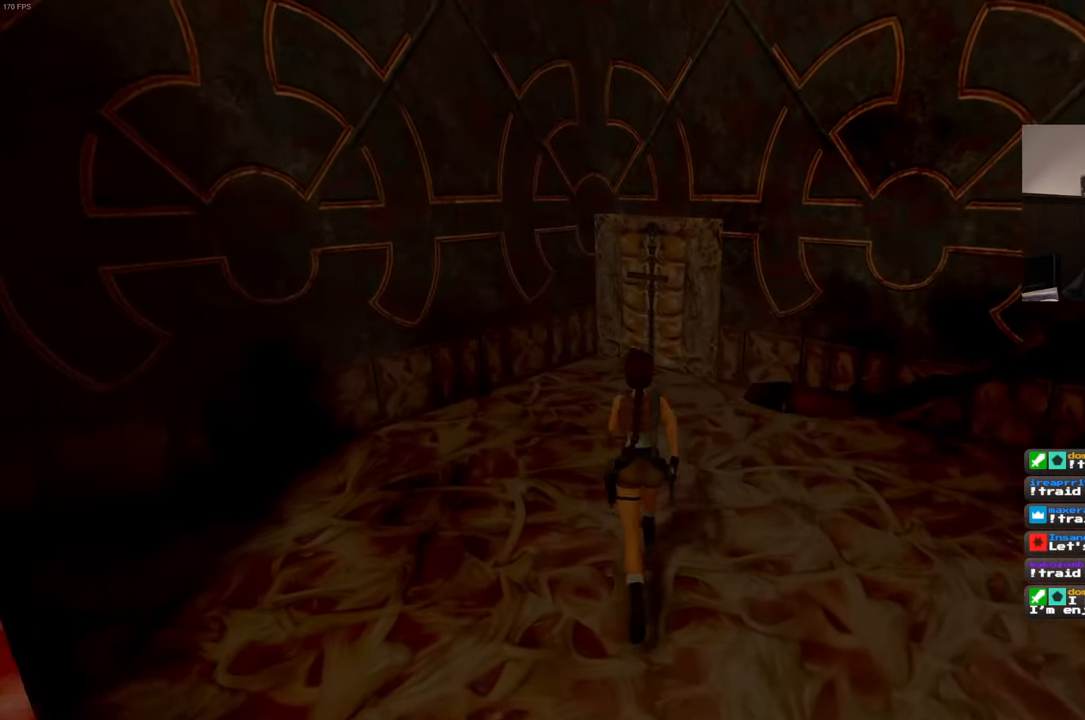
{"dt_ms": 500, "buttons": [], "left_stick": "up", "right_stick": "center", "events": []}
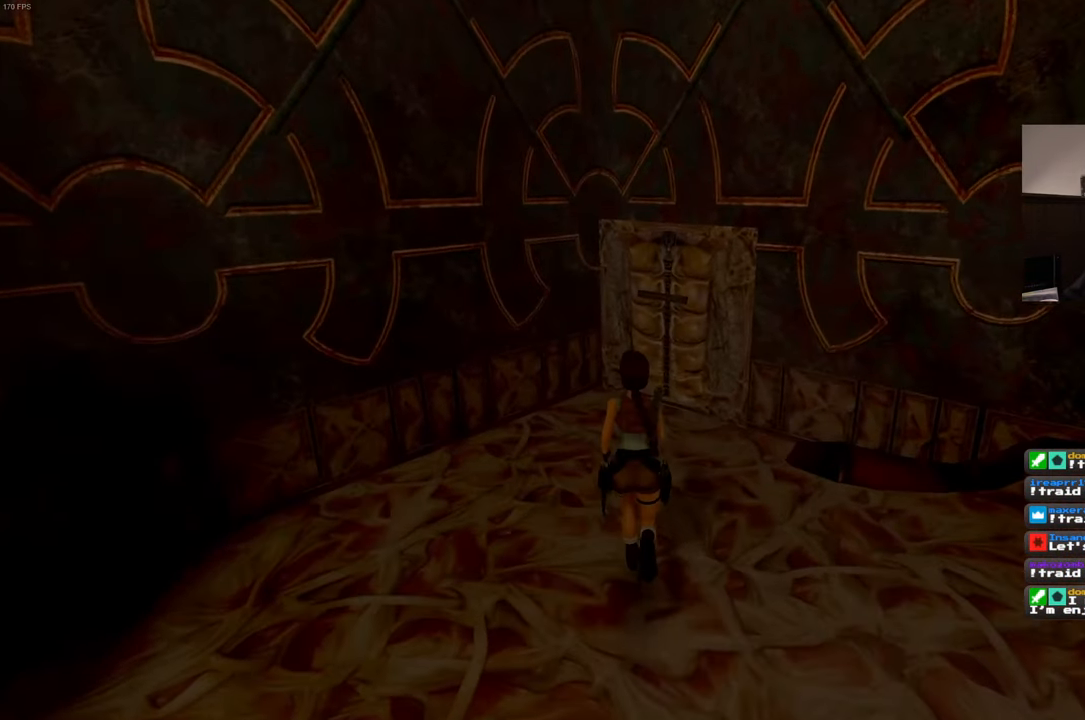
{"dt_ms": 500, "buttons": [], "left_stick": "up", "right_stick": "right", "events": [[500, "right_stick", "right"]]}
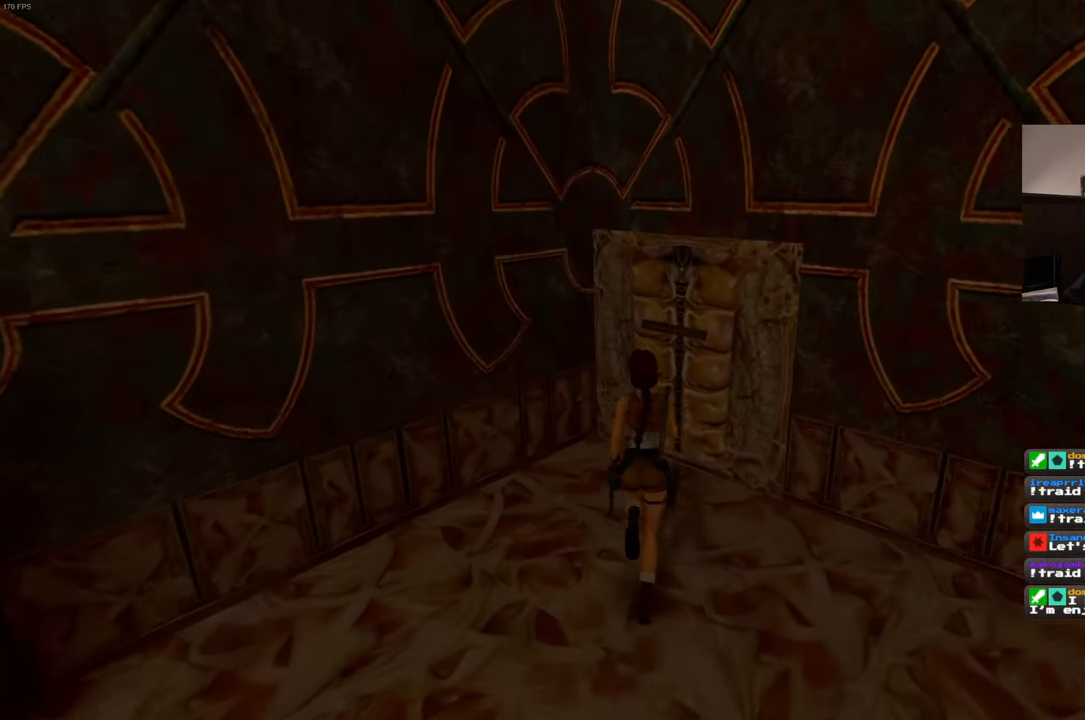
{"dt_ms": 500, "buttons": [], "left_stick": "center", "right_stick": "center", "events": [[266, "left_stick", "center"], [266, "right_stick", "center"]]}
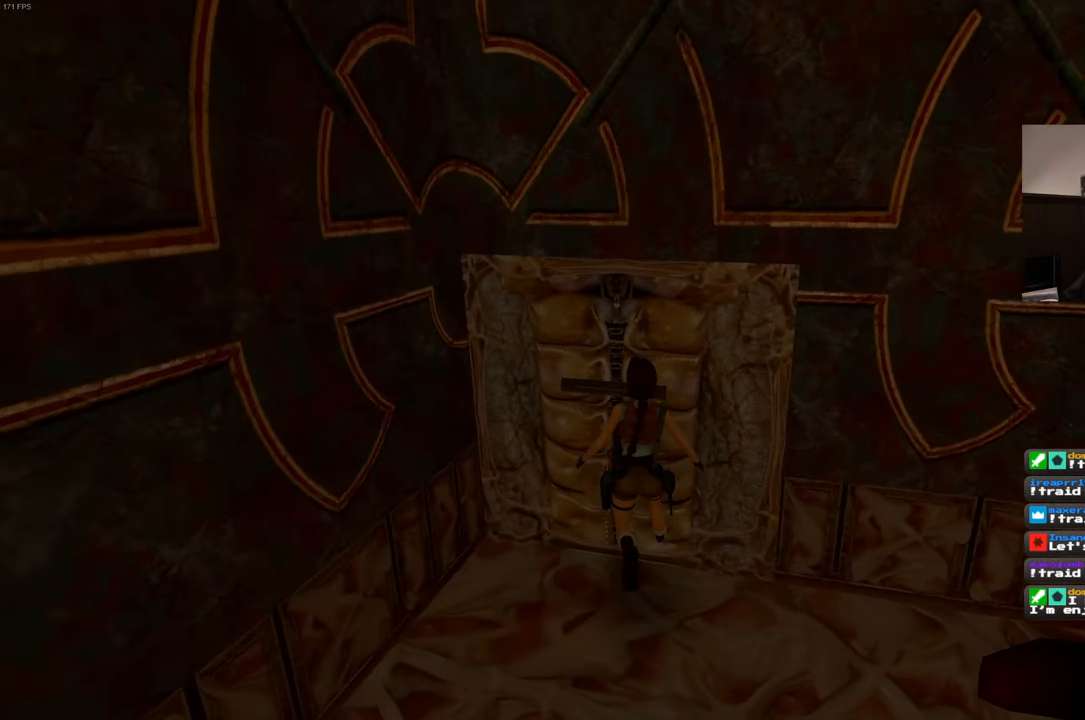
{"dt_ms": 1000, "buttons": [], "left_stick": "center", "right_stick": "center"}
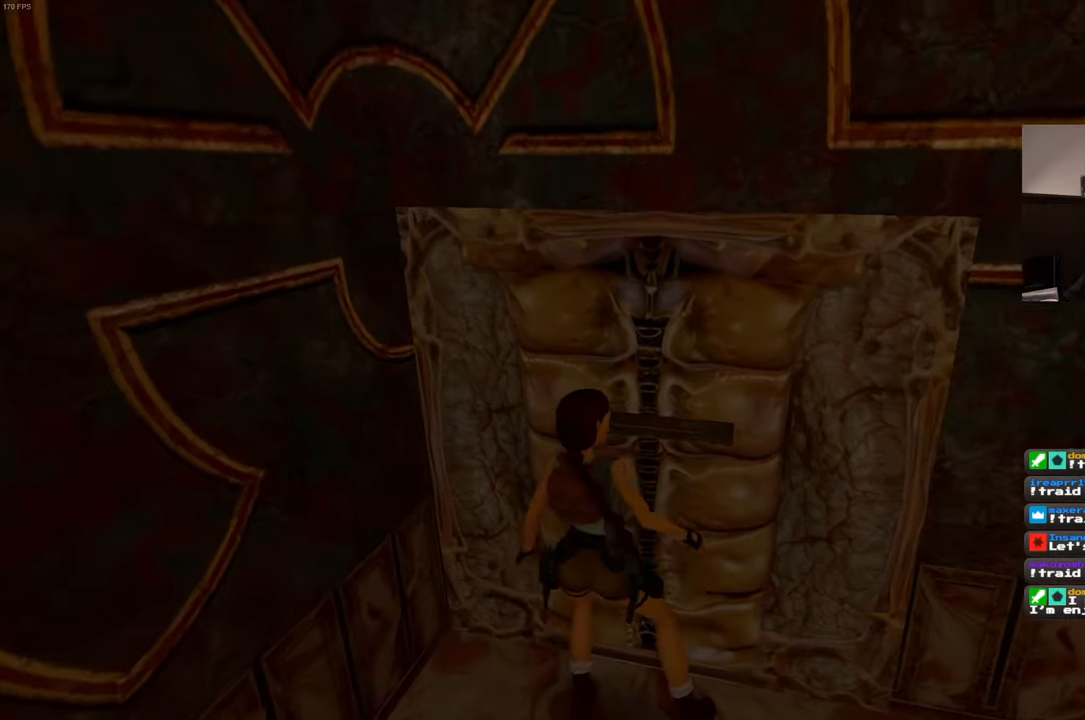
{"dt_ms": 500, "buttons": [], "left_stick": "center", "right_stick": "center", "events": []}
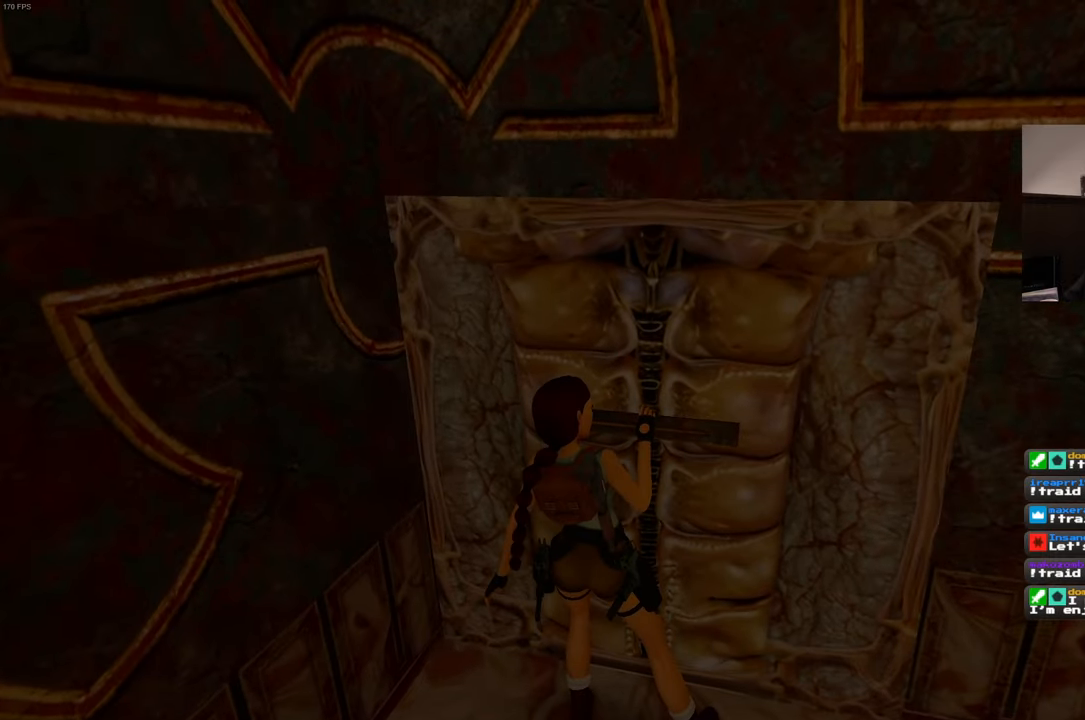
{"dt_ms": 500, "buttons": [], "left_stick": "center", "right_stick": "left", "events": [[117, "right_stick", "right"], [400, "right_stick", "center"], [450, "right_stick", "left"]]}
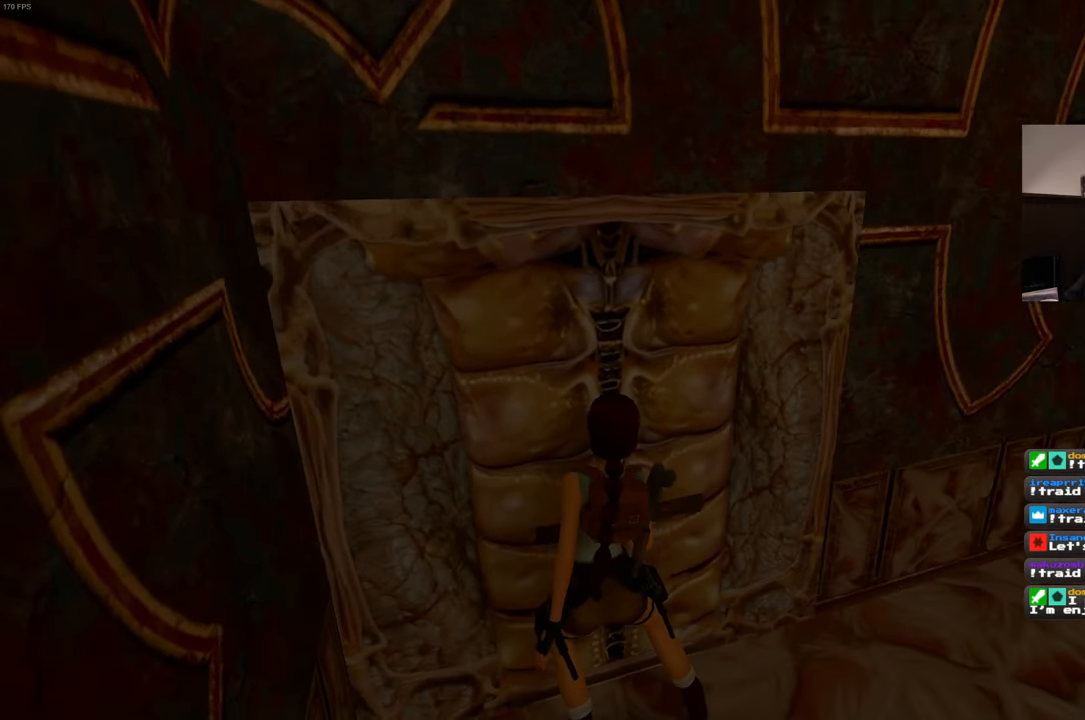
{"dt_ms": 500, "buttons": ["SQUARE"], "left_stick": "down", "right_stick": "center", "events": [[367, "right_stick", "center"], [433, "SQUARE", "down"], [483, "left_stick", "down"]]}
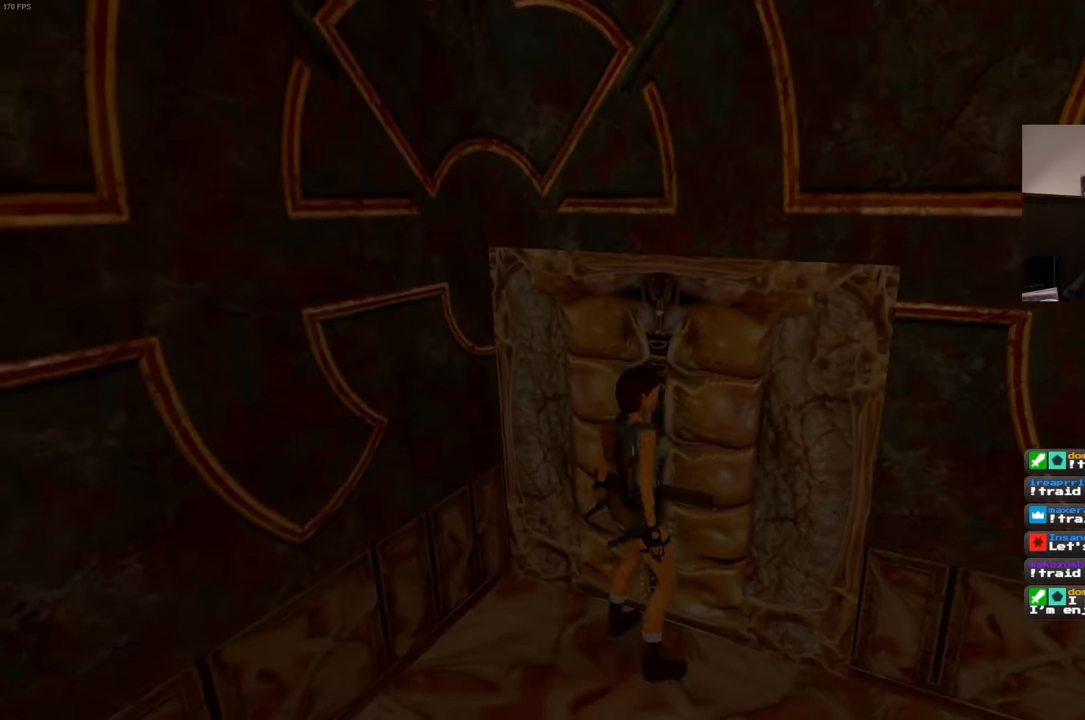
{"dt_ms": 500, "buttons": [], "left_stick": "down-left", "right_stick": "center", "events": [[67, "L2", "down"], [150, "L2", "up"], [200, "SQUARE", "up"], [383, "CIRCLE", "down"], [433, "CIRCLE", "up"], [500, "left_stick", "down-left"]]}
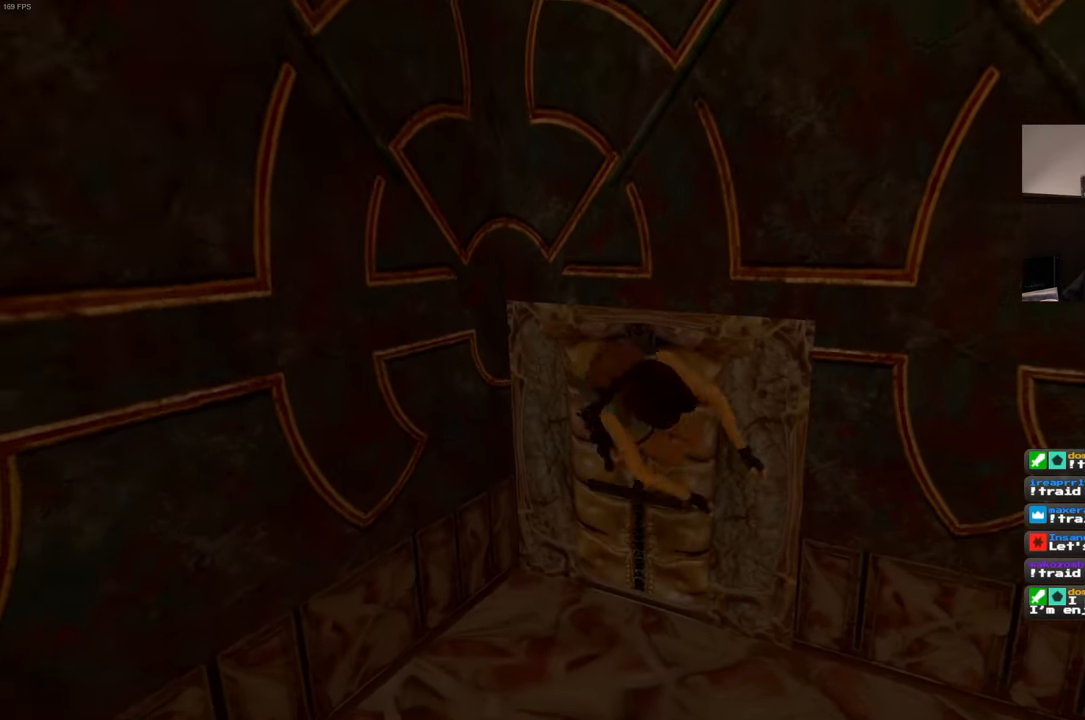
{"dt_ms": 500, "buttons": [], "left_stick": "left", "right_stick": "left", "events": [[100, "right_stick", "left"], [350, "left_stick", "left"]]}
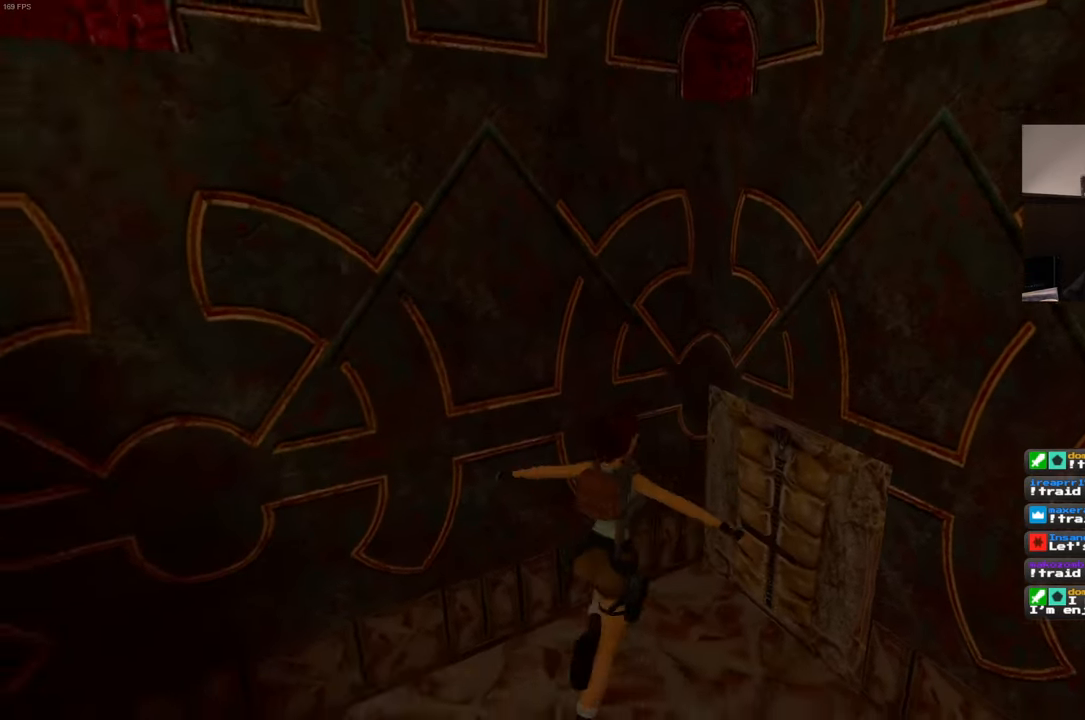
{"dt_ms": 500, "buttons": [], "left_stick": "left", "right_stick": "left", "events": []}
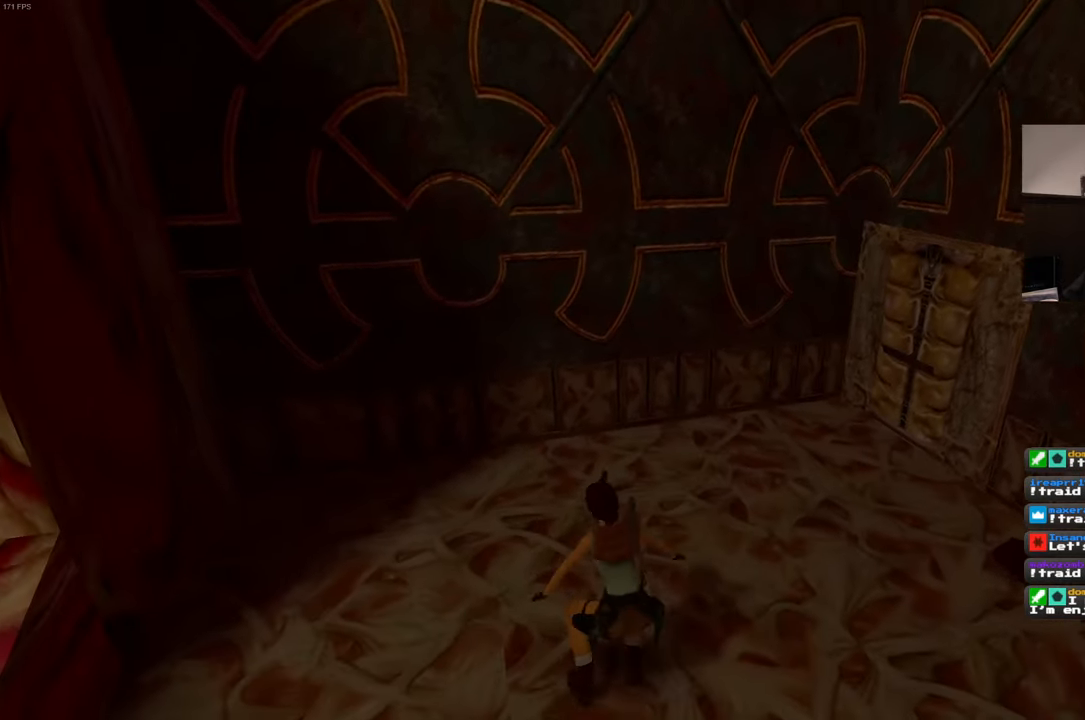
{"dt_ms": 500, "buttons": [], "left_stick": "up-left", "right_stick": "center", "events": [[300, "left_stick", "up-left"], [500, "right_stick", "center"]]}
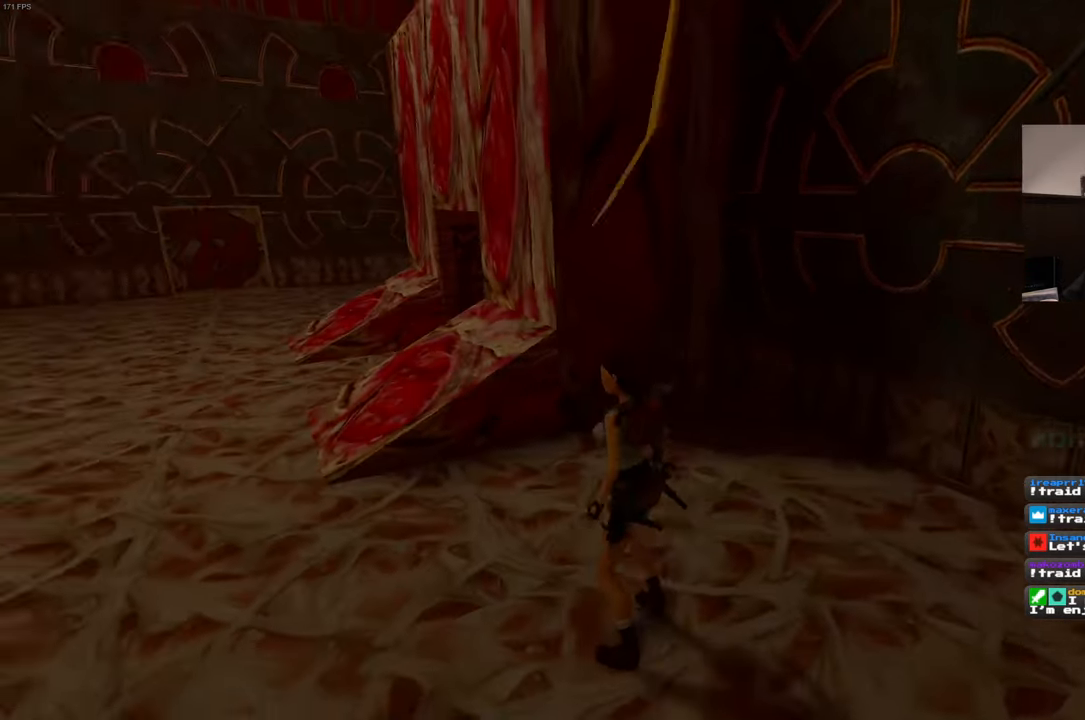
{"dt_ms": 500, "buttons": ["SQUARE"], "left_stick": "up", "right_stick": "center", "events": [[217, "SQUARE", "down"], [367, "left_stick", "up"]]}